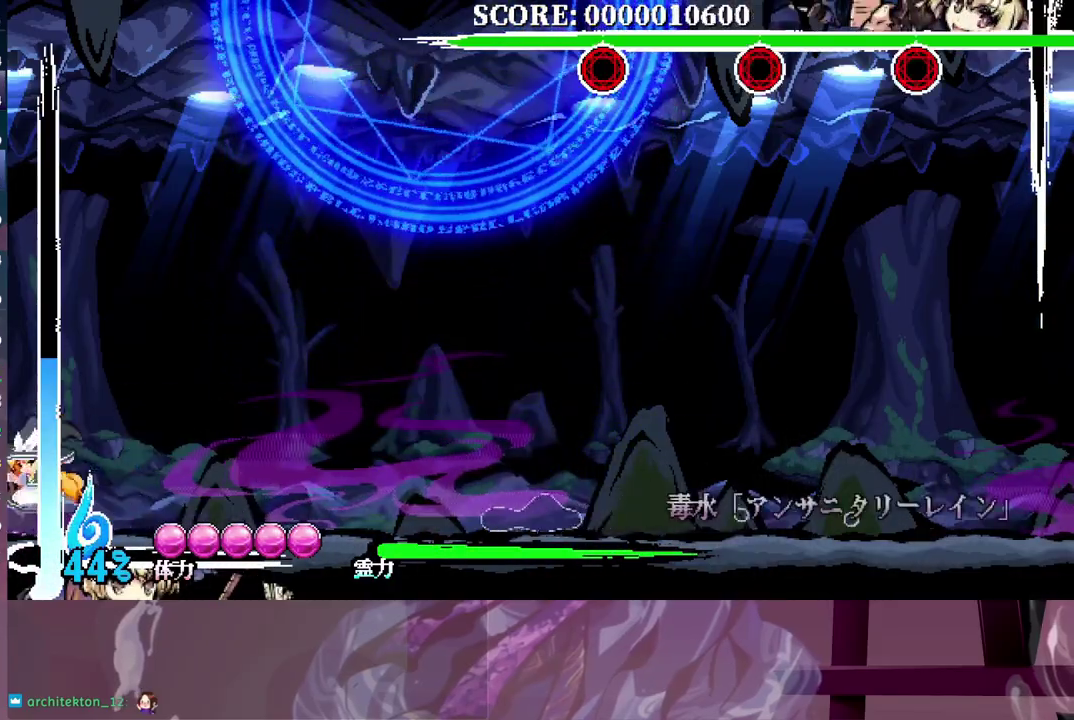
Gameplay with a controller (Xbox layout); each line is a JSON object with the inputs held at the frame after it. "events" lists button and stick changes between this image and that frame as [ms after this image, input, new state], when the widget could be followed in between. This document gives stick clicks only as held states, not as events. Not read: A B DPAD_RIGHT DPAD_UP L1 L2 R1 R2 Y.
{"buttons": [], "left_stick": "center", "right_stick": "center", "events": []}
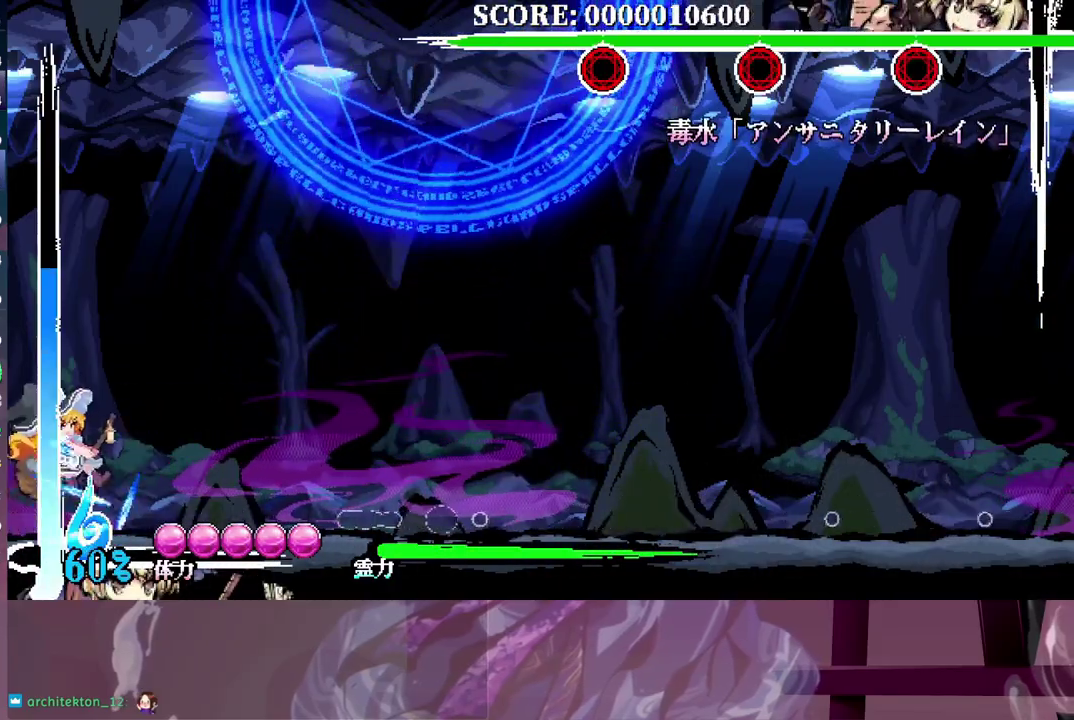
{"buttons": [], "left_stick": "center", "right_stick": "center", "events": []}
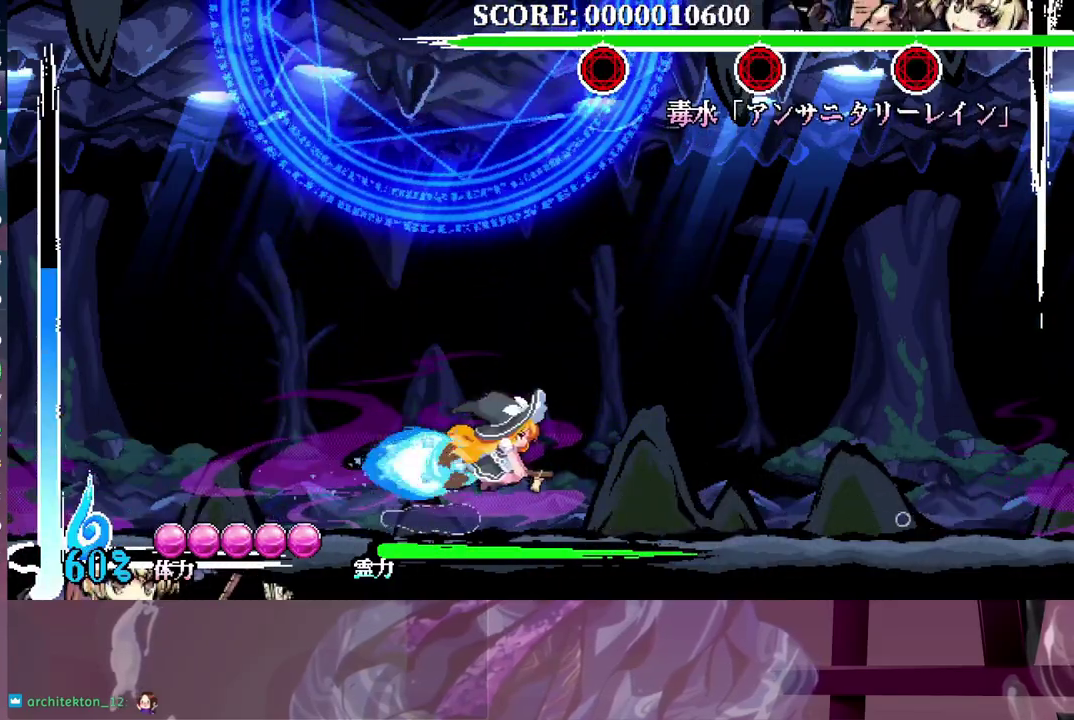
{"buttons": [], "left_stick": "center", "right_stick": "center", "events": []}
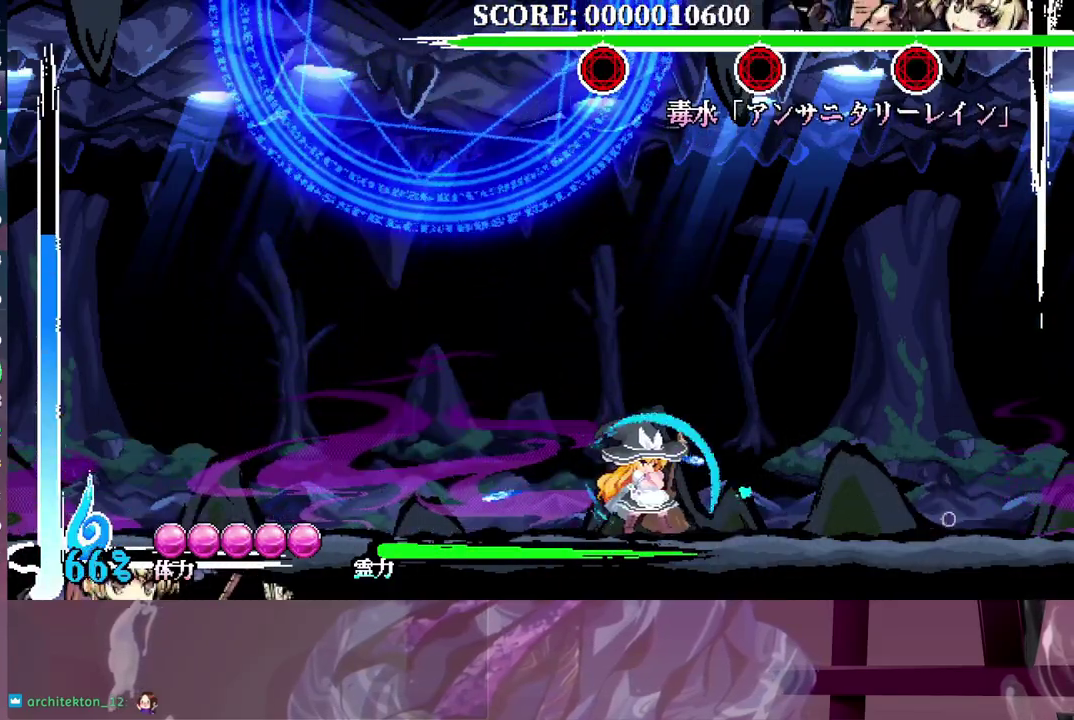
{"buttons": [], "left_stick": "center", "right_stick": "center", "events": [[17, "DPAD_LEFT", "down"], [367, "DPAD_LEFT", "up"]]}
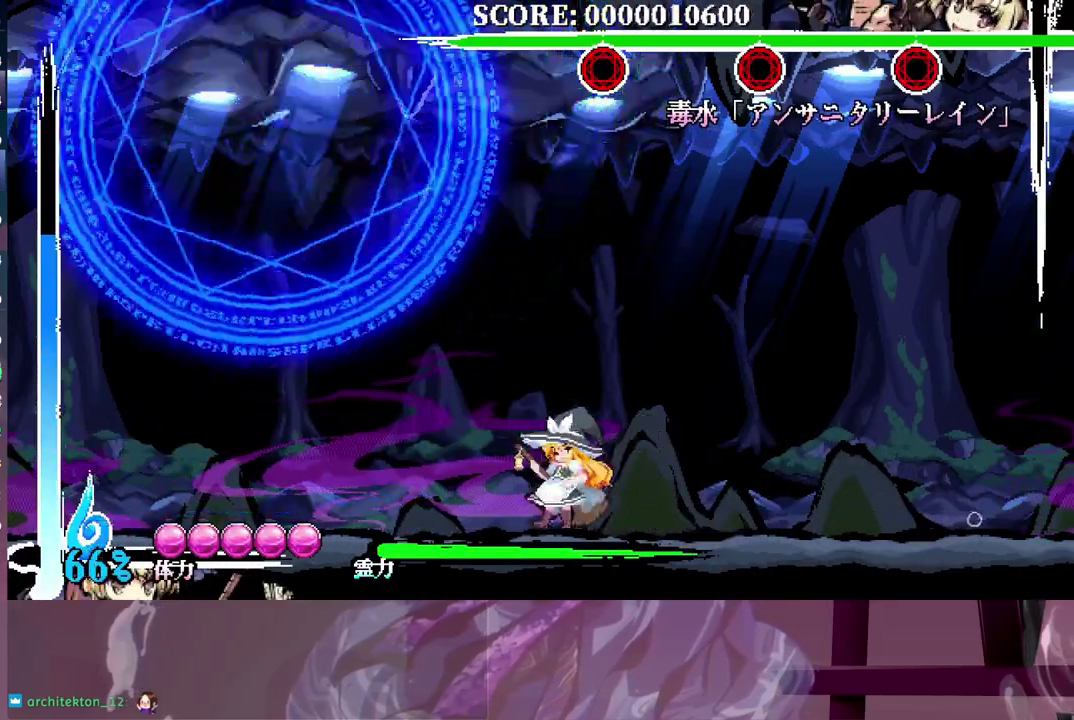
{"buttons": [], "left_stick": "center", "right_stick": "center", "events": [[150, "SELECT", "down"], [433, "SELECT", "up"]]}
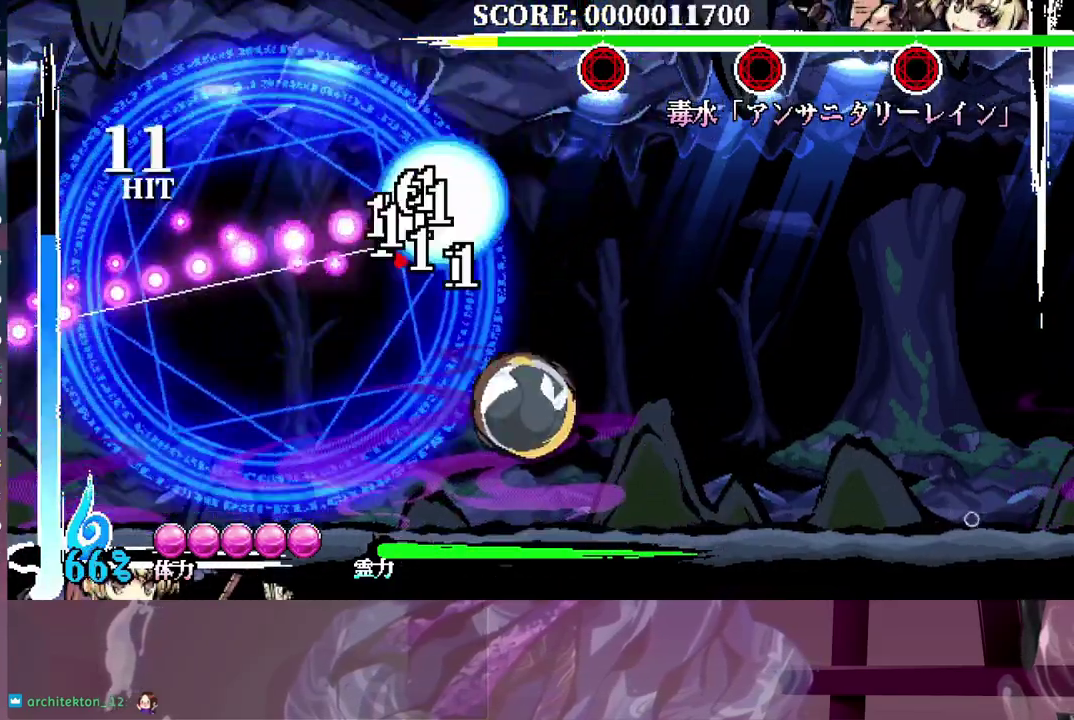
{"buttons": [], "left_stick": "center", "right_stick": "center", "events": []}
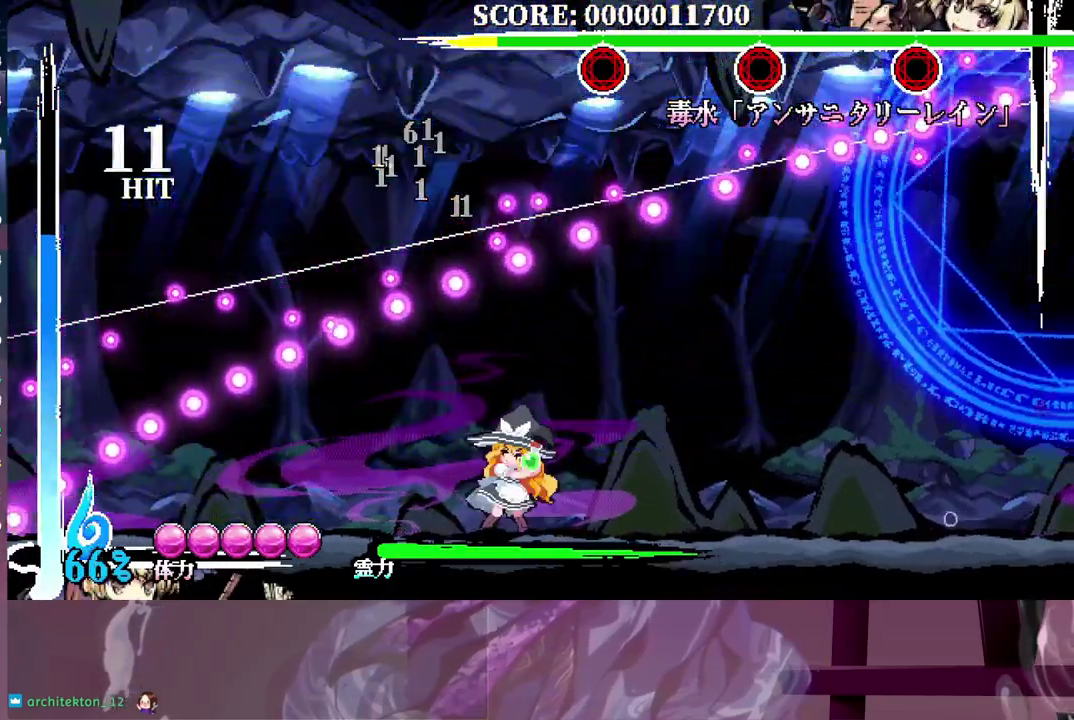
{"buttons": [], "left_stick": "center", "right_stick": "center", "events": []}
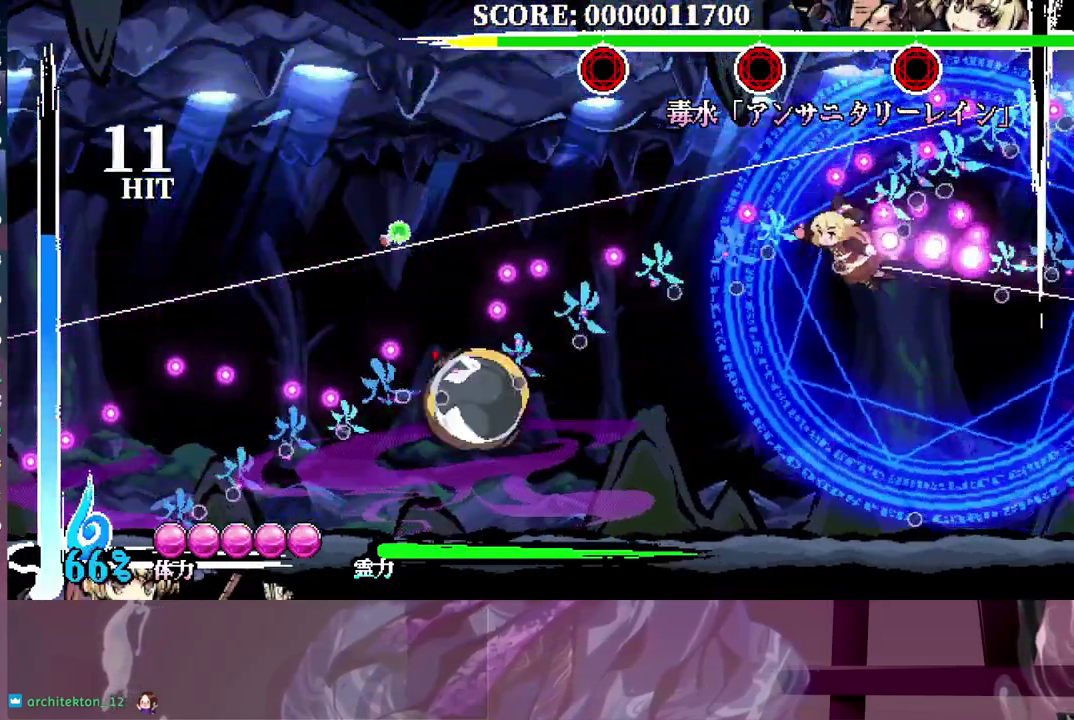
{"buttons": [], "left_stick": "center", "right_stick": "center", "events": []}
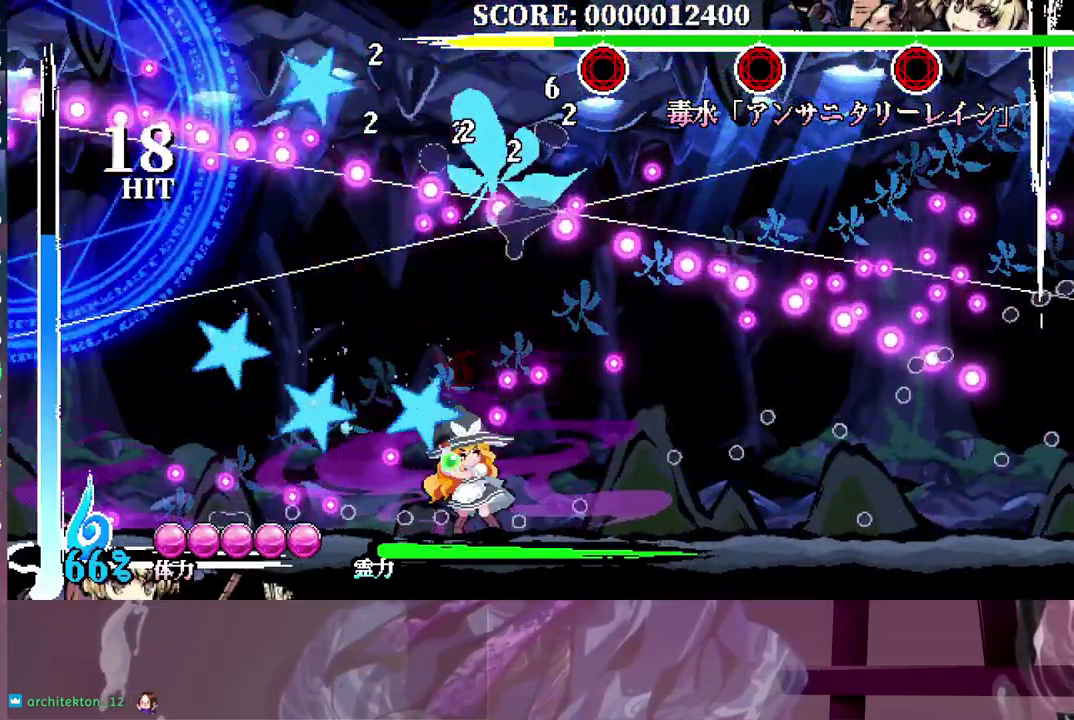
{"buttons": [], "left_stick": "center", "right_stick": "center", "events": []}
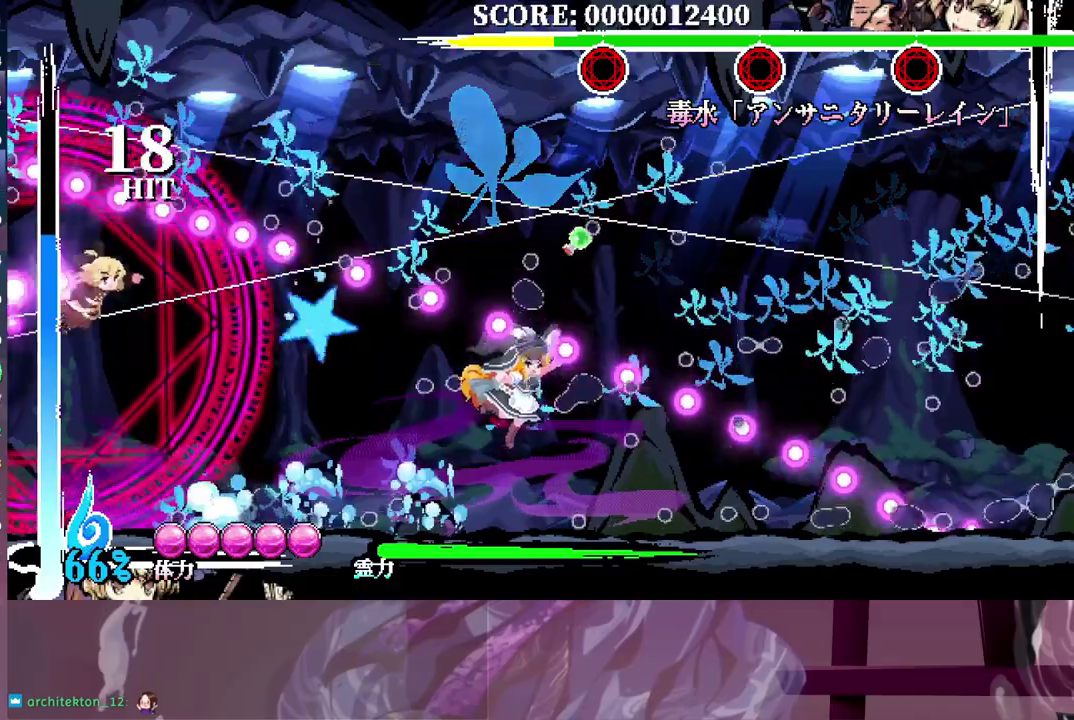
{"buttons": [], "left_stick": "center", "right_stick": "center", "events": []}
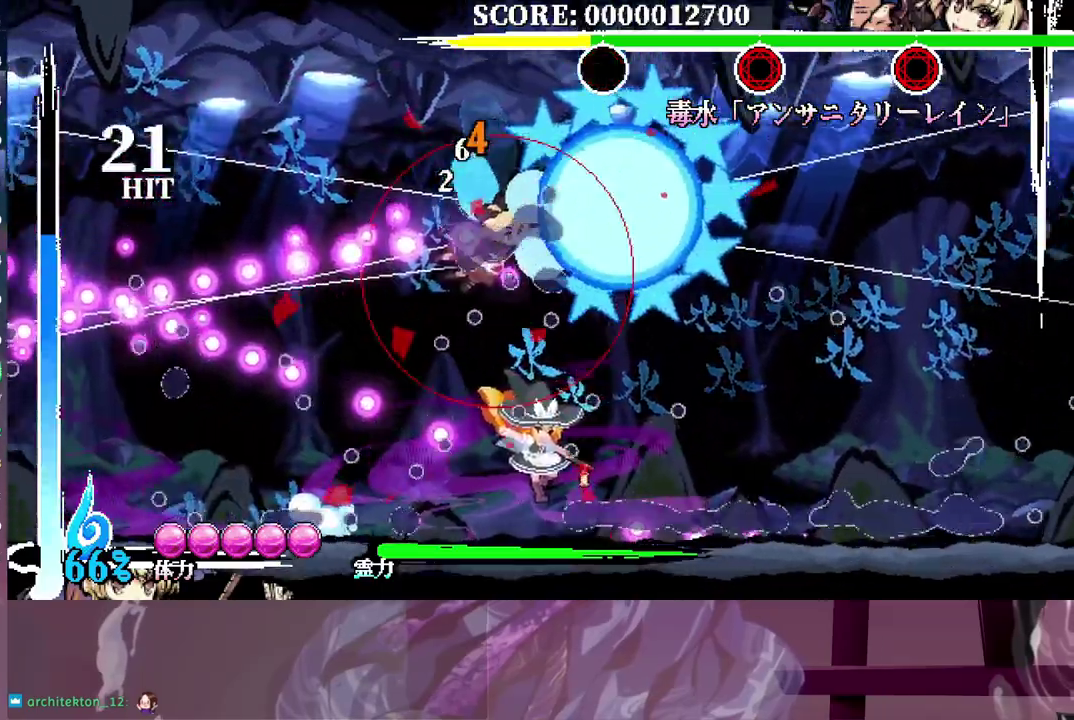
{"buttons": ["DPAD_LEFT"], "left_stick": "center", "right_stick": "center", "events": [[500, "DPAD_LEFT", "down"]]}
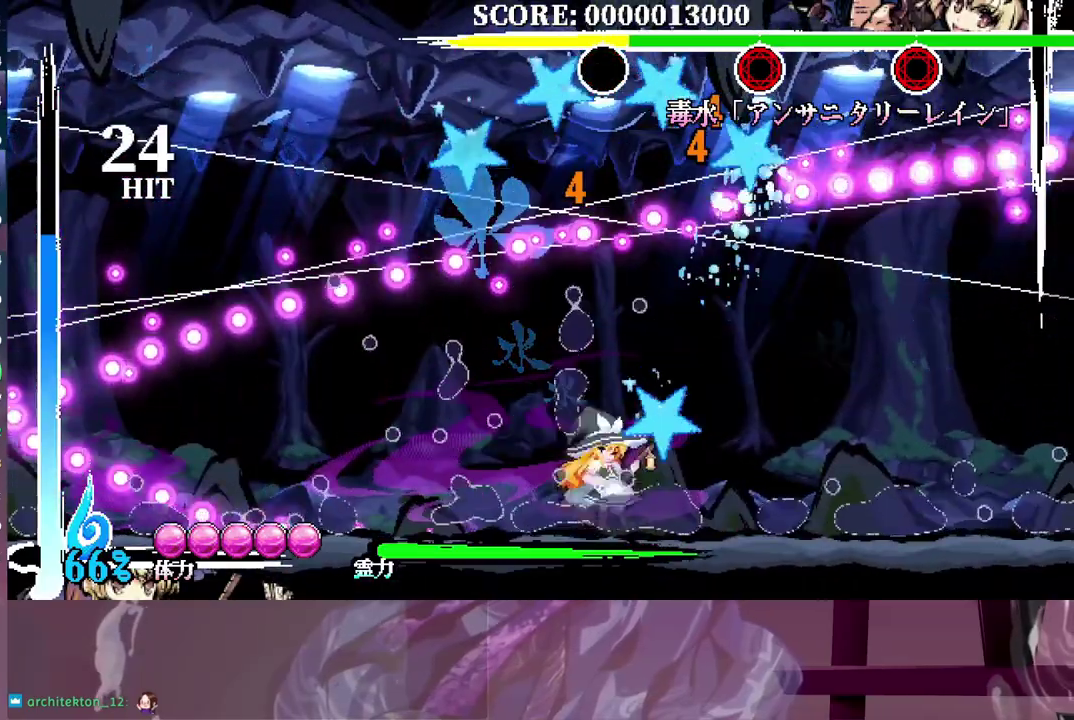
{"buttons": [], "left_stick": "center", "right_stick": "center", "events": [[50, "DPAD_LEFT", "up"]]}
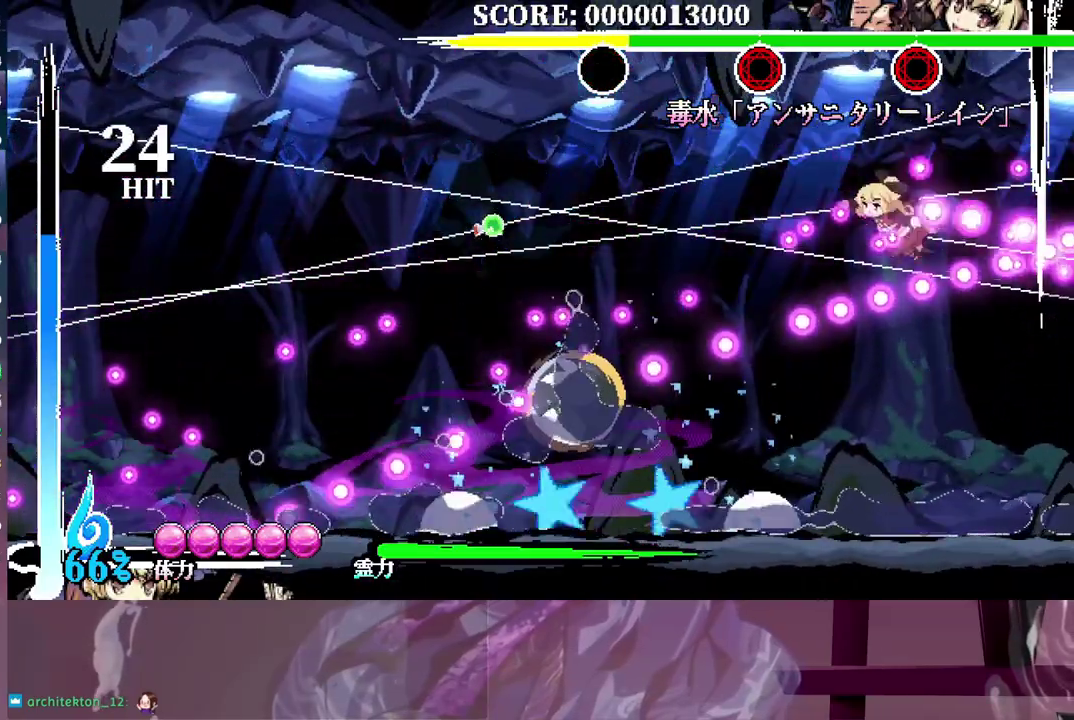
{"buttons": ["DPAD_LEFT"], "left_stick": "center", "right_stick": "center", "events": [[383, "DPAD_LEFT", "down"]]}
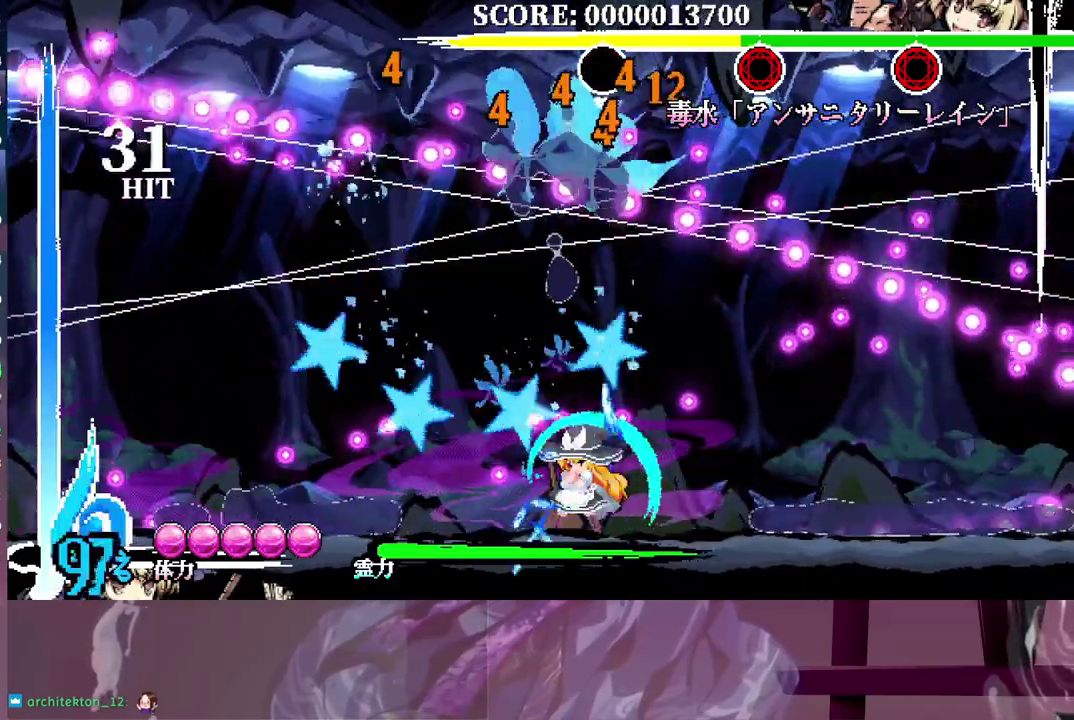
{"buttons": [], "left_stick": "center", "right_stick": "center", "events": [[50, "DPAD_LEFT", "up"]]}
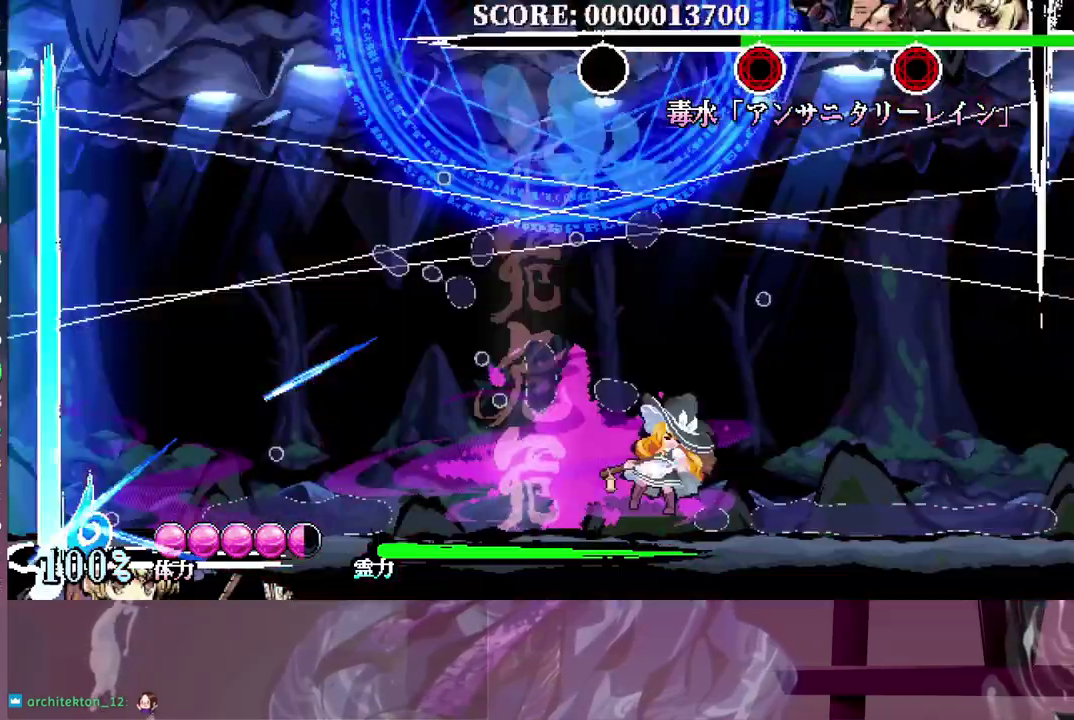
{"buttons": [], "left_stick": "center", "right_stick": "center", "events": []}
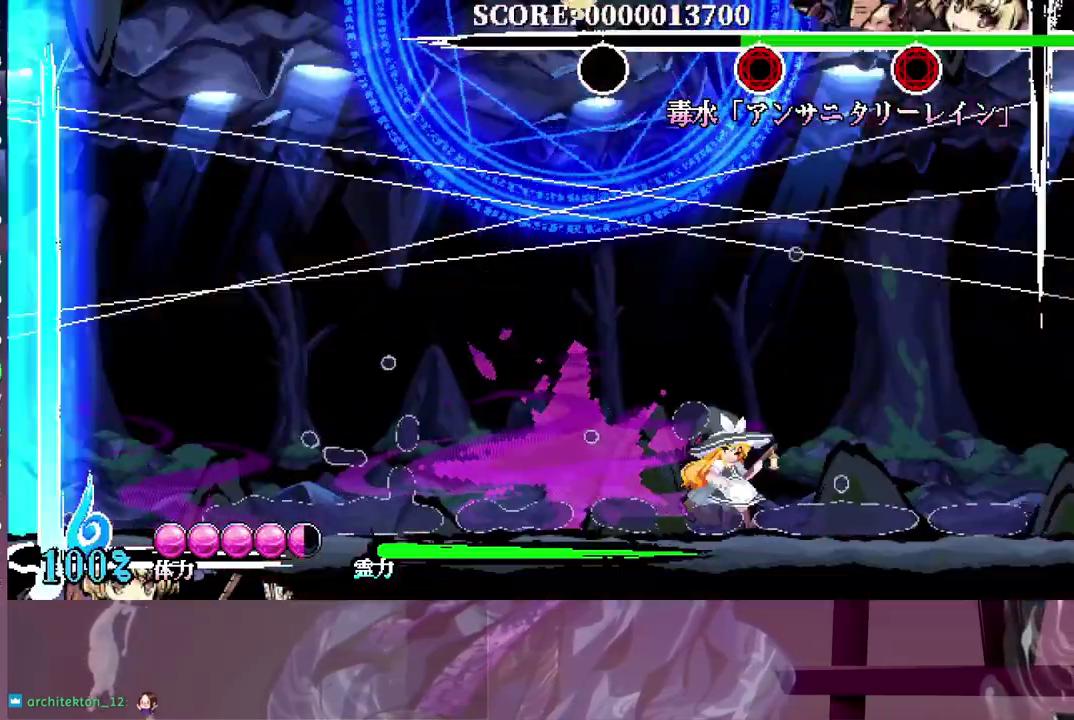
{"buttons": ["DPAD_LEFT"], "left_stick": "center", "right_stick": "center", "events": [[450, "DPAD_LEFT", "down"]]}
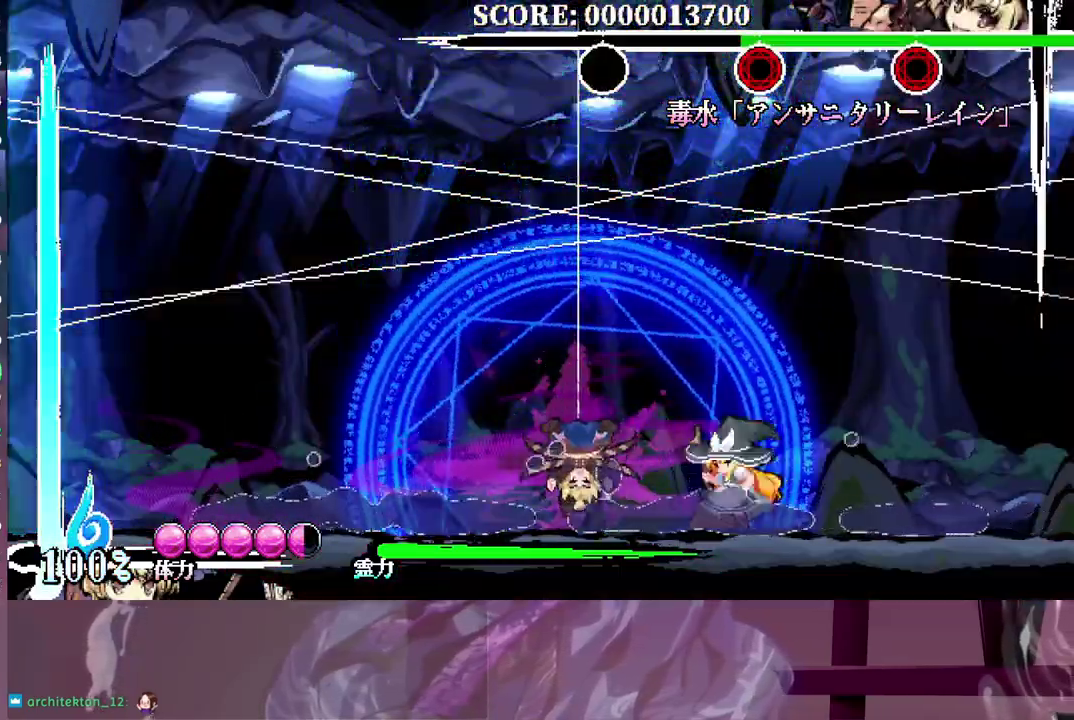
{"buttons": ["DPAD_LEFT"], "left_stick": "center", "right_stick": "center", "events": []}
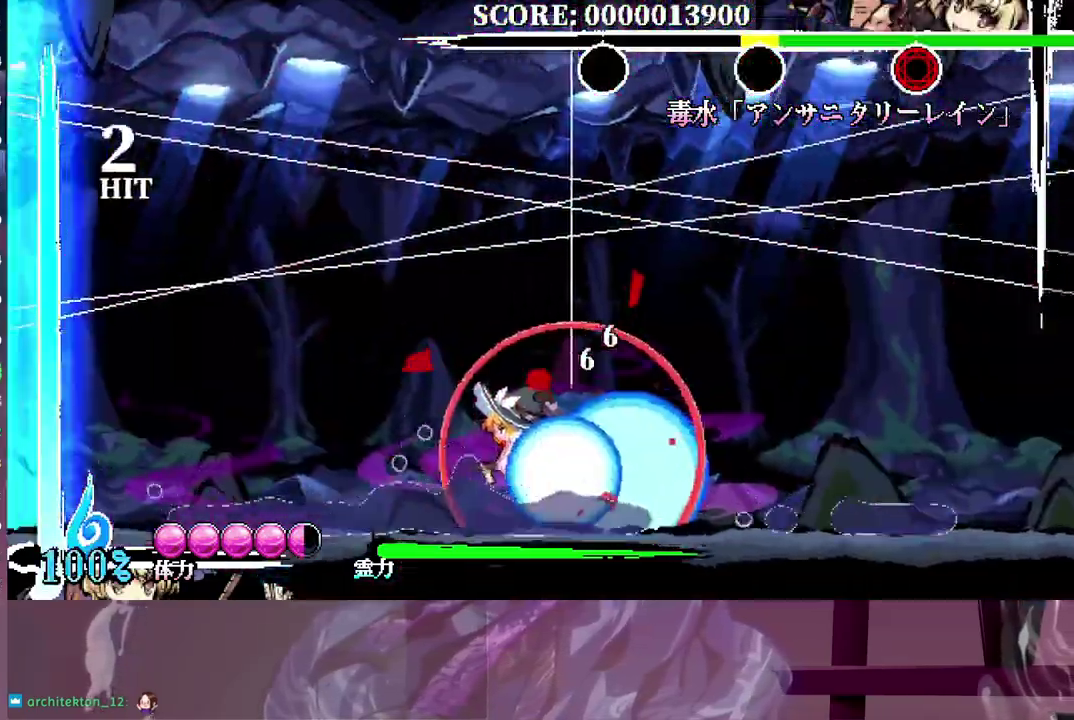
{"buttons": ["DPAD_LEFT"], "left_stick": "center", "right_stick": "center", "events": []}
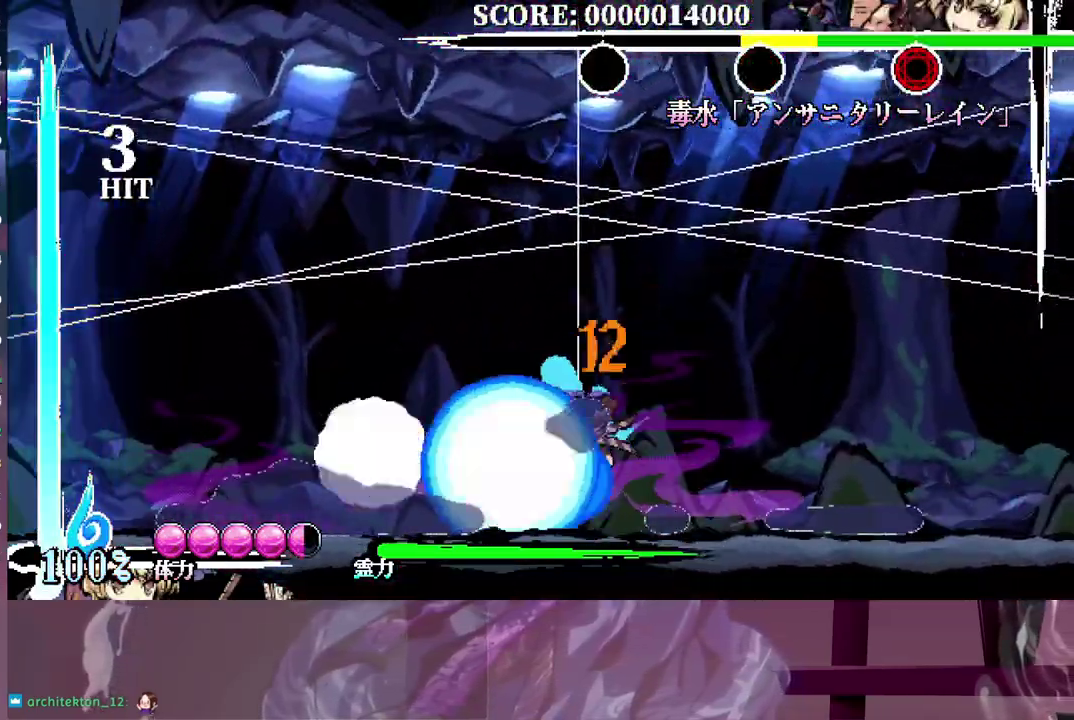
{"buttons": ["DPAD_DOWN"], "left_stick": "center", "right_stick": "center", "events": [[50, "DPAD_DOWN", "down"], [50, "DPAD_LEFT", "up"]]}
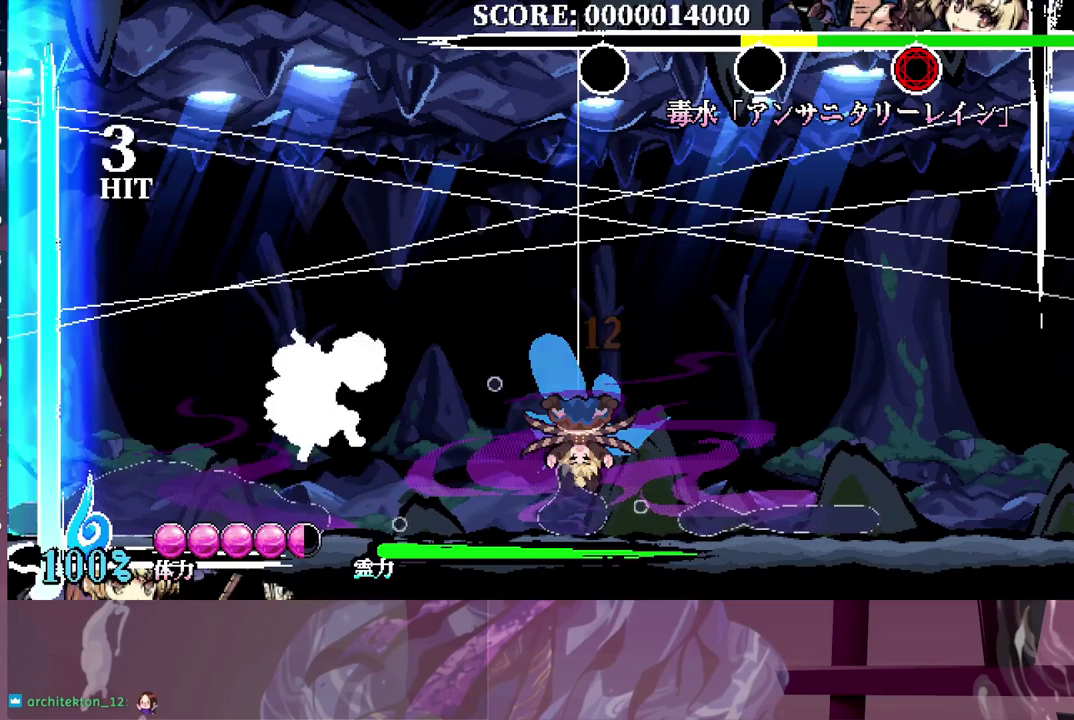
{"buttons": [], "left_stick": "center", "right_stick": "center", "events": [[50, "DPAD_DOWN", "up"]]}
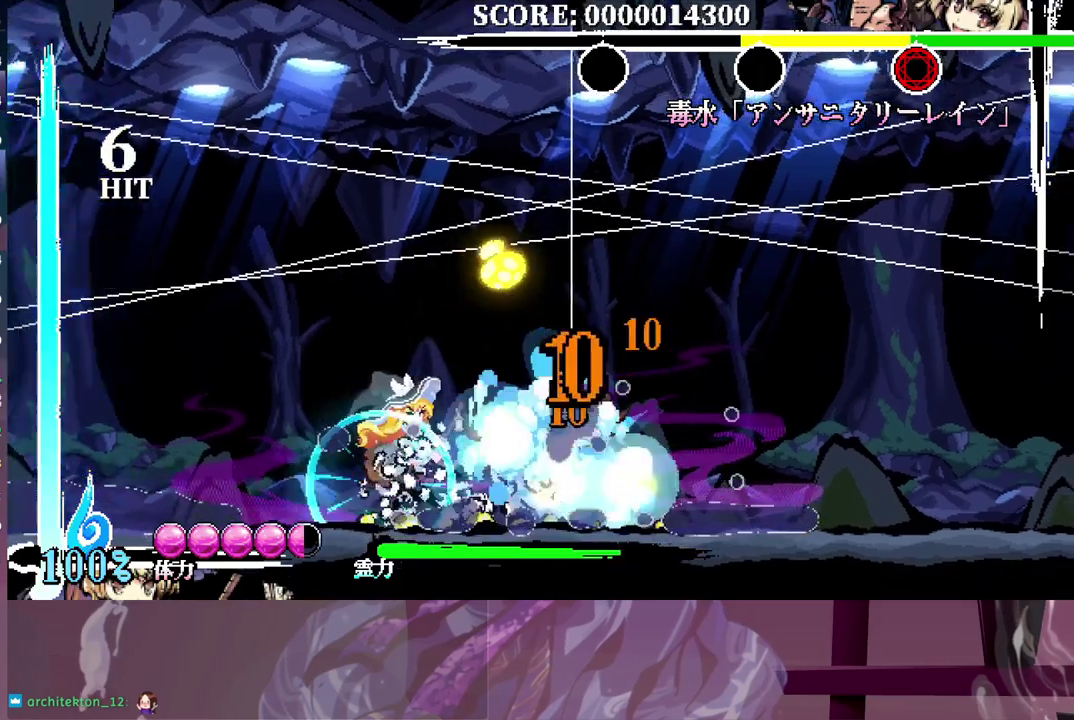
{"buttons": [], "left_stick": "center", "right_stick": "center", "events": []}
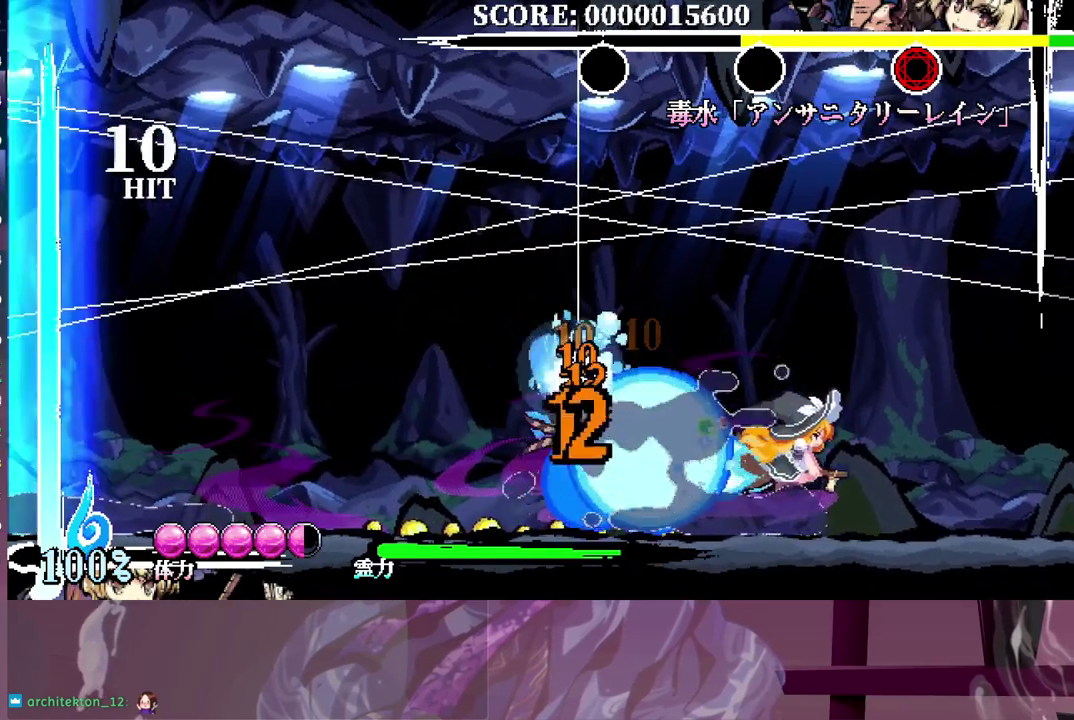
{"buttons": ["DPAD_LEFT"], "left_stick": "center", "right_stick": "center", "events": [[267, "DPAD_LEFT", "down"]]}
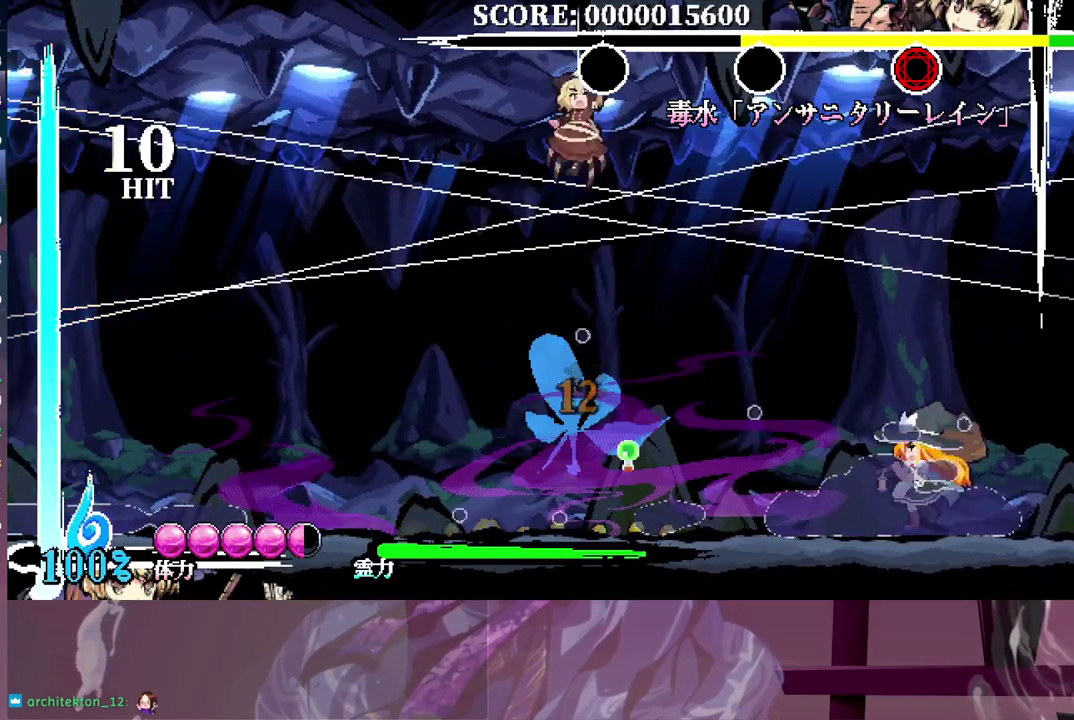
{"buttons": [], "left_stick": "center", "right_stick": "center", "events": [[67, "DPAD_LEFT", "up"]]}